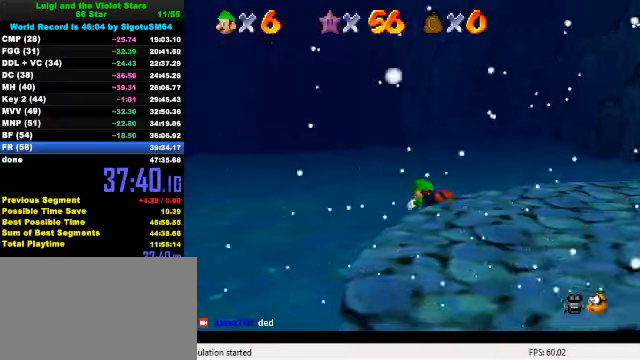
Gameplay with keyboard; each line is a JSON object with the keys held at the frame after it. "events" lists presses ("down") and releases ("up") of "a", "c", "ctrl", "d", "down", "left", "return", "right", "s", "shift", "up", "w", "x" and "y" between this image and that frame as [ms after this image, input, new state], when the widget could be followed in between. No other keys are recorded. Mouse input is not recorded.
{"keys": ["up"], "events": [[66, "left", "up"]]}
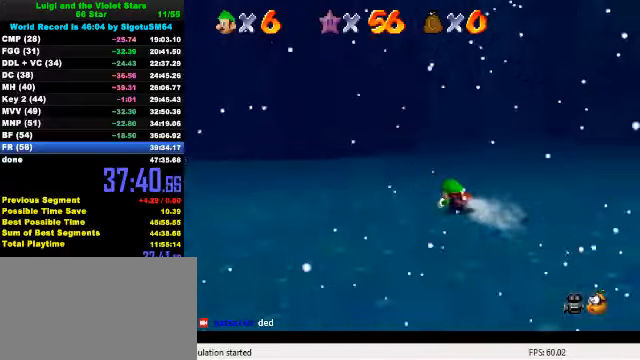
{"keys": ["up"], "events": [[66, "right", "down"], [200, "right", "up"], [233, "s", "down"], [366, "s", "up"], [400, "right", "down"], [500, "right", "up"]]}
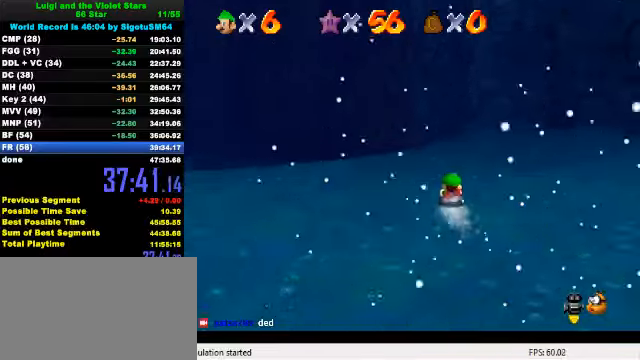
{"keys": ["up"], "events": [[166, "right", "down"], [300, "right", "up"]]}
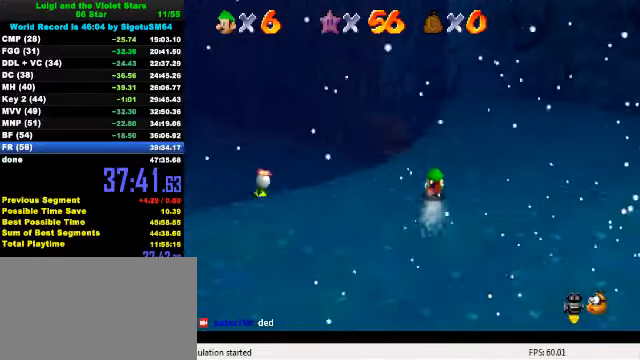
{"keys": ["right", "shift", "up"], "events": [[333, "ctrl", "down"], [366, "right", "down"], [366, "shift", "down"], [500, "ctrl", "up"]]}
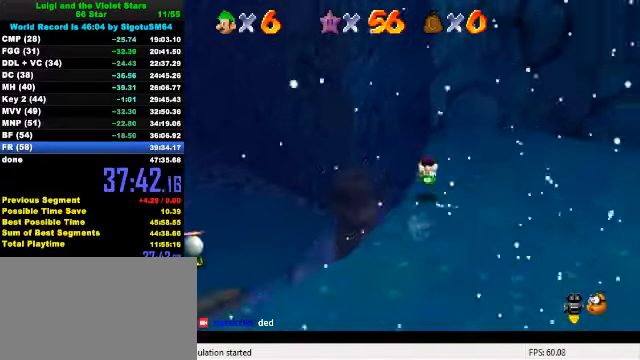
{"keys": ["left", "shift", "up", "y"], "events": [[33, "shift", "up"], [166, "right", "up"], [433, "left", "down"], [433, "y", "down"], [466, "shift", "down"]]}
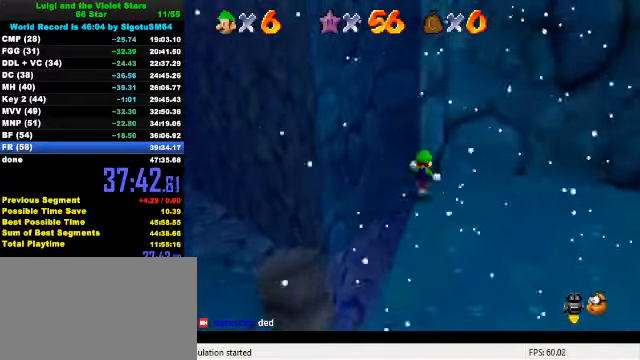
{"keys": ["up"], "events": [[100, "up", "up"], [166, "shift", "up"], [166, "up", "down"], [166, "y", "up"], [266, "left", "up"], [300, "a", "down"], [300, "right", "down"], [366, "a", "up"], [400, "right", "up"], [433, "a", "down"], [500, "a", "up"]]}
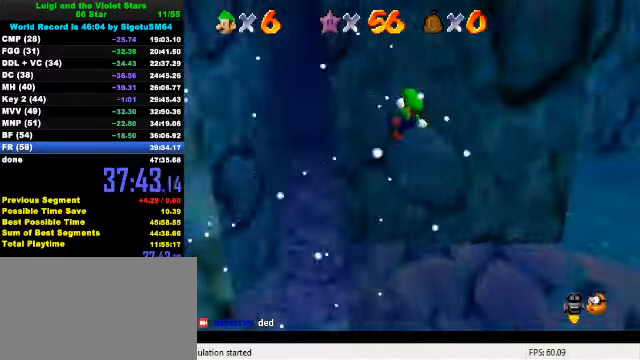
{"keys": ["left", "up"], "events": [[100, "w", "down"], [200, "w", "up"], [366, "left", "down"]]}
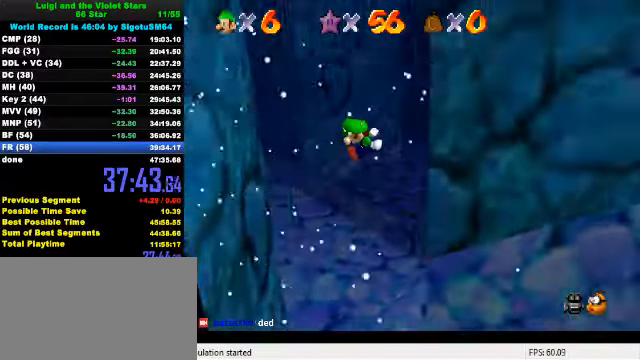
{"keys": ["right", "shift", "up"], "events": [[333, "left", "up"], [333, "right", "down"], [366, "shift", "down"]]}
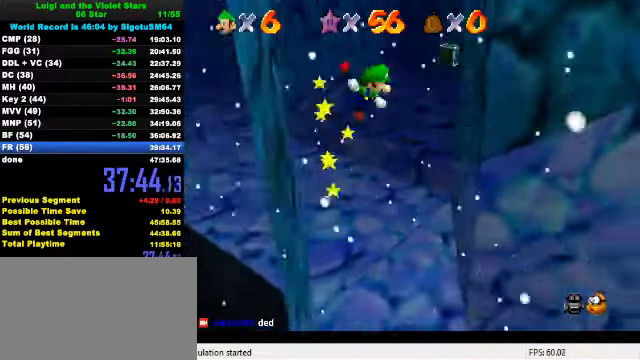
{"keys": ["left", "shift", "up"], "events": [[100, "right", "up"], [200, "right", "down"], [300, "shift", "up"], [400, "right", "up"], [466, "shift", "down"], [500, "left", "down"]]}
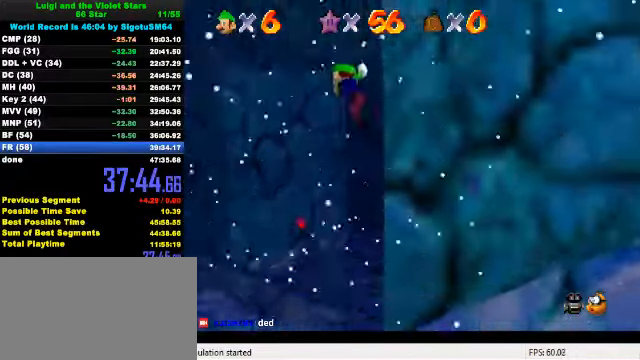
{"keys": ["ctrl", "up"], "events": [[133, "d", "down"], [233, "d", "up"], [300, "shift", "up"], [333, "left", "up"], [366, "ctrl", "down"]]}
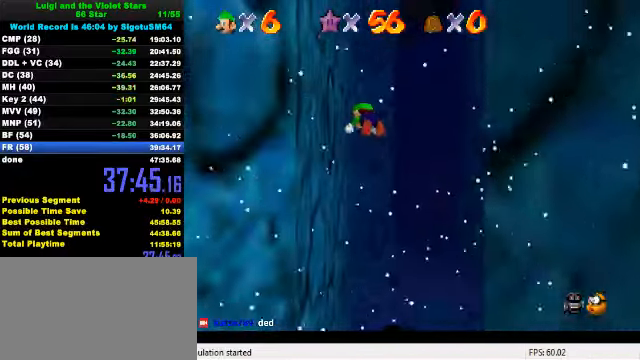
{"keys": ["up"], "events": [[33, "ctrl", "up"], [266, "s", "down"], [299, "s", "up"]]}
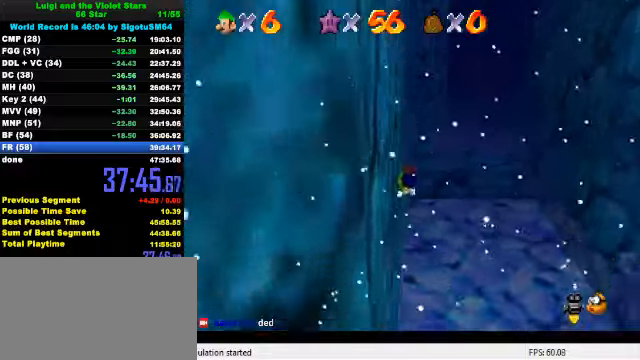
{"keys": ["a", "up"], "events": [[200, "right", "down"], [333, "right", "up"], [400, "a", "down"]]}
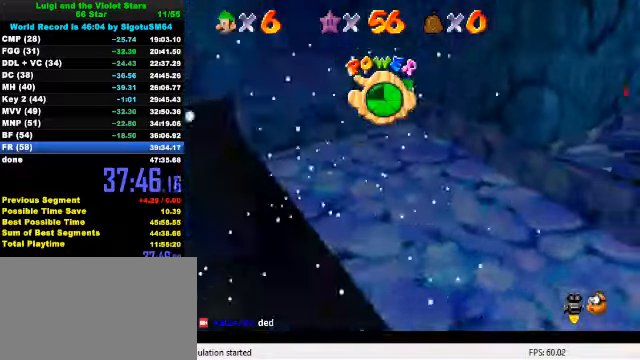
{"keys": ["left"], "events": [[33, "a", "up"], [33, "left", "down"], [266, "up", "up"]]}
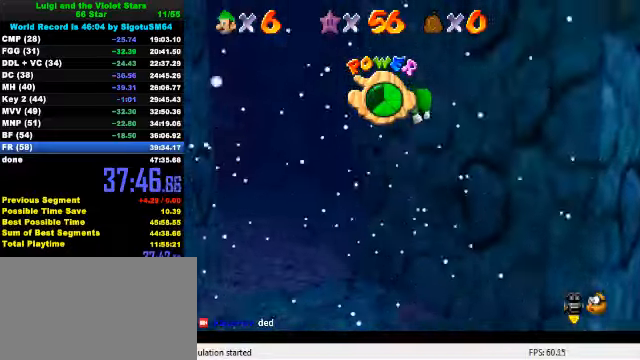
{"keys": ["left", "up"], "events": [[433, "up", "down"]]}
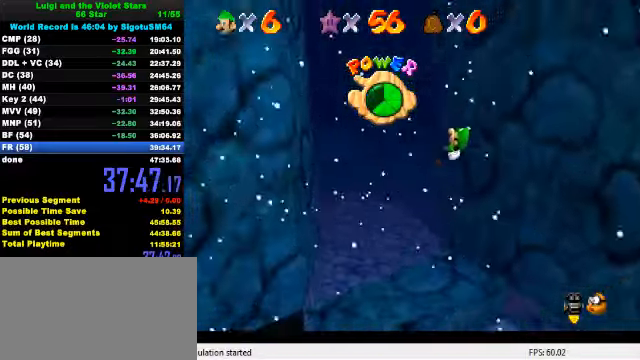
{"keys": ["right", "up"], "events": [[133, "left", "up"], [366, "right", "down"]]}
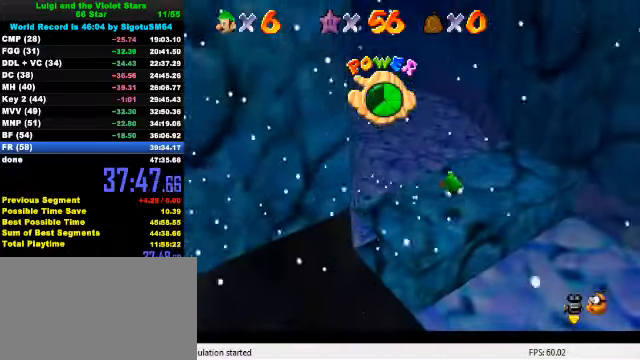
{"keys": ["right", "up"], "events": []}
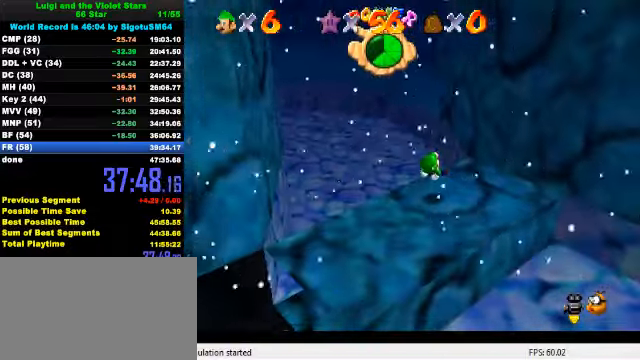
{"keys": ["left", "up", "y"], "events": [[100, "right", "up"], [400, "left", "down"], [500, "y", "down"]]}
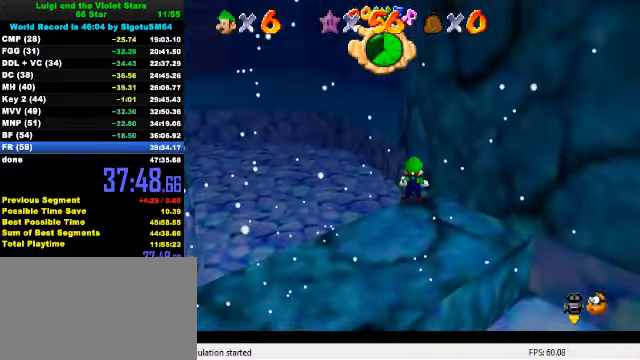
{"keys": ["up"], "events": [[33, "shift", "down"], [133, "left", "up"], [166, "left", "down"], [333, "left", "up"], [433, "shift", "up"], [433, "y", "up"]]}
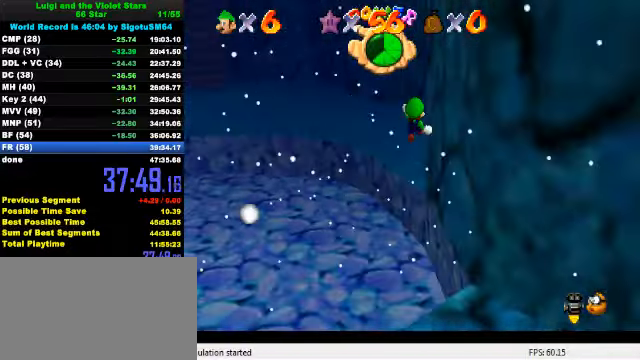
{"keys": ["up"], "events": [[133, "d", "down"], [233, "d", "up"]]}
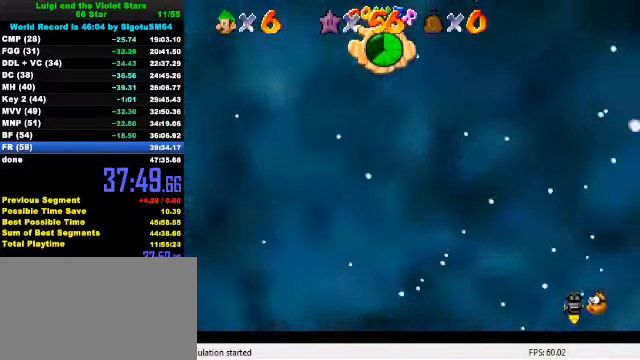
{"keys": ["ctrl", "shift", "up"], "events": [[66, "right", "down"], [166, "right", "up"], [500, "ctrl", "down"], [500, "shift", "down"]]}
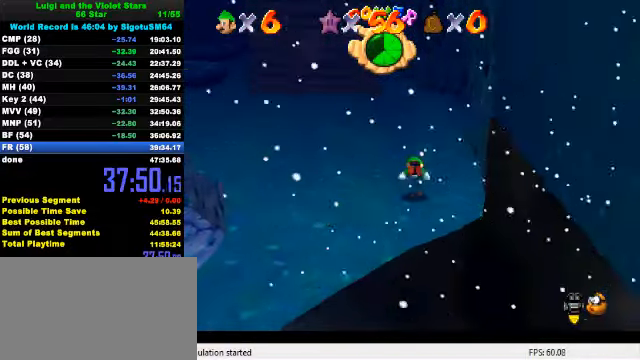
{"keys": ["up"], "events": [[366, "ctrl", "up"], [366, "shift", "up"]]}
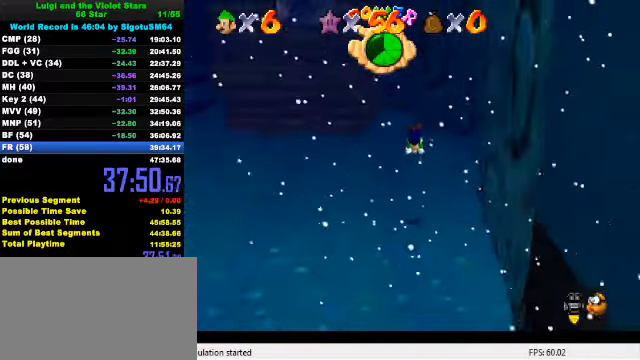
{"keys": ["ctrl", "left", "shift", "up"], "events": [[200, "left", "down"], [400, "ctrl", "down"], [467, "shift", "down"]]}
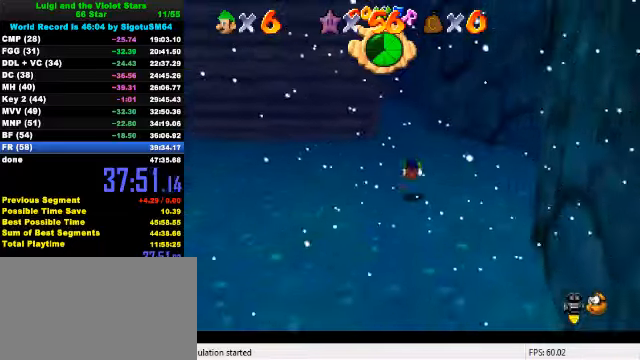
{"keys": ["left", "up"], "events": [[133, "ctrl", "up"], [133, "shift", "up"], [333, "up", "up"], [367, "up", "down"]]}
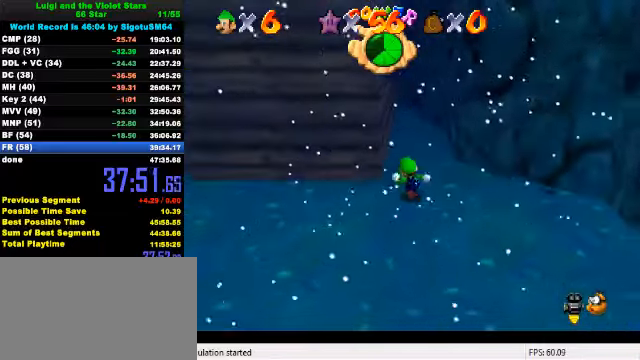
{"keys": ["right"], "events": [[167, "left", "up"], [400, "right", "down"], [467, "up", "up"]]}
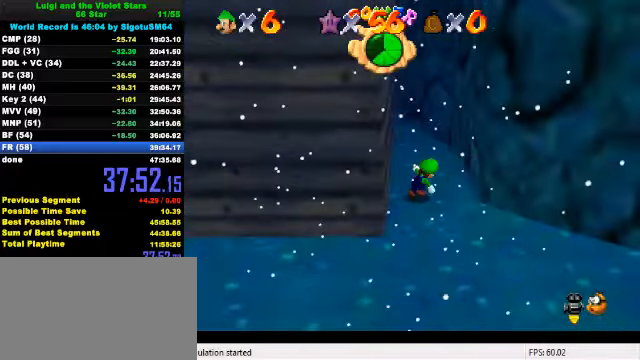
{"keys": ["left", "shift", "up"], "events": [[67, "down", "down"], [100, "down", "up"], [100, "left", "down"], [133, "right", "up"], [167, "up", "down"], [233, "shift", "down"]]}
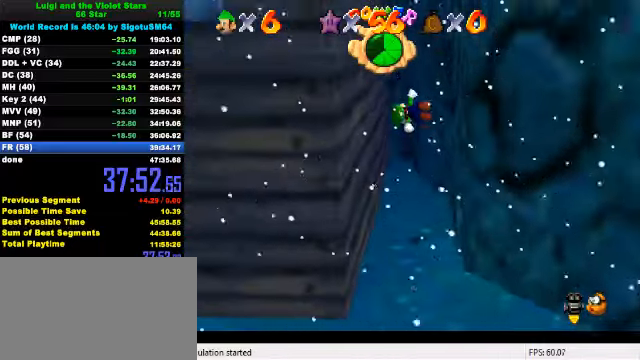
{"keys": ["right", "shift", "up"], "events": [[100, "up", "up"], [233, "shift", "up"], [267, "up", "down"], [333, "left", "up"], [333, "right", "down"], [333, "shift", "down"]]}
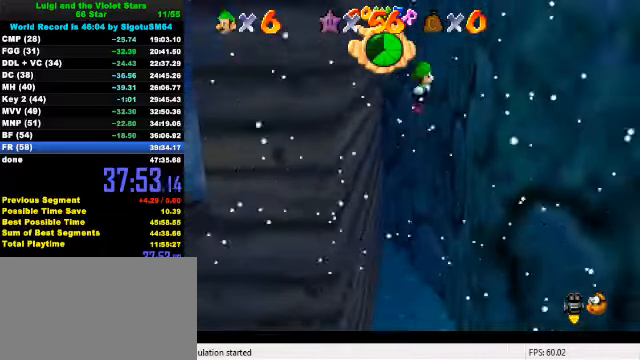
{"keys": ["shift", "up"], "events": [[133, "shift", "up"], [233, "shift", "down"], [500, "right", "up"]]}
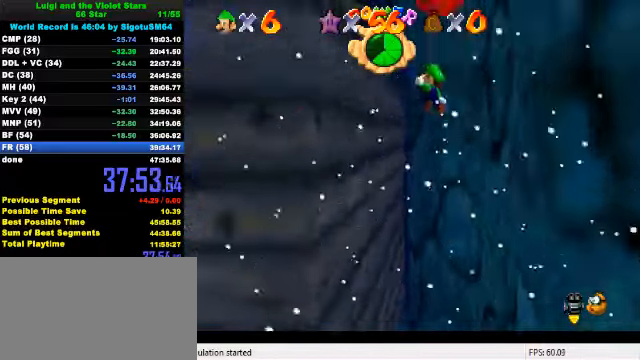
{"keys": [], "events": [[167, "up", "up"], [367, "shift", "up"]]}
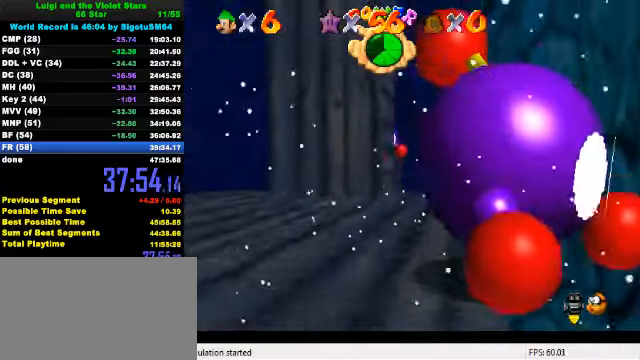
{"keys": ["up"], "events": [[133, "up", "down"]]}
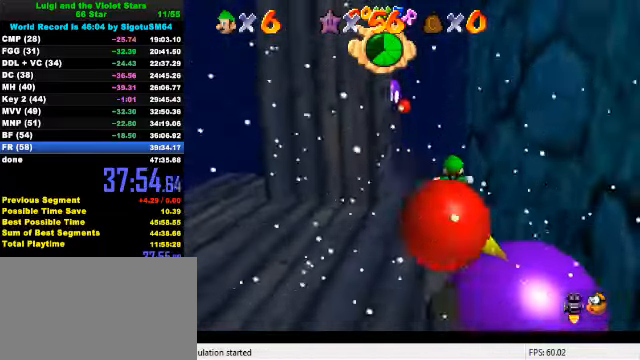
{"keys": ["right", "shift"], "events": [[100, "left", "down"], [300, "right", "down"], [300, "up", "up"], [367, "left", "up"], [467, "shift", "down"]]}
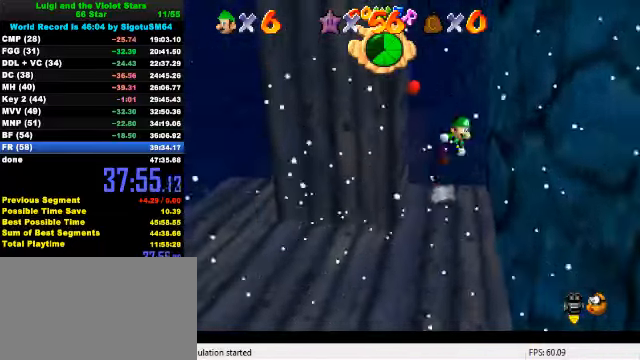
{"keys": ["left", "shift", "up"], "events": [[133, "up", "down"], [367, "shift", "up"], [467, "left", "down"], [467, "right", "up"], [467, "shift", "down"]]}